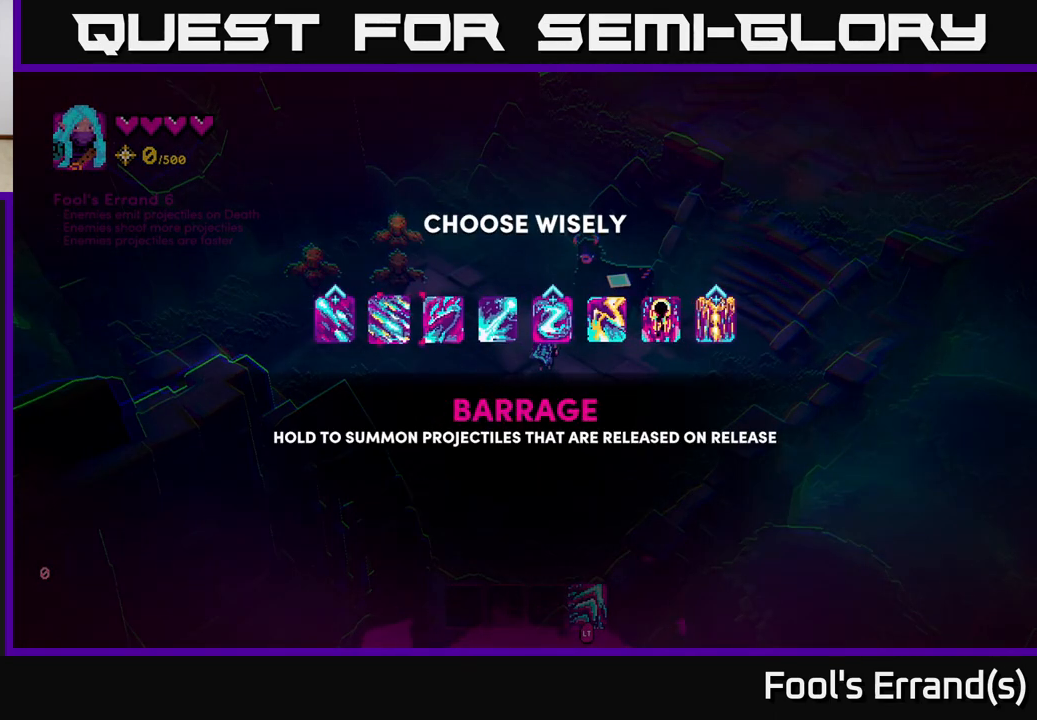
Gameplay with a controller (Xbox layout); each line is a JSON object with the inputs held at the frame after it. "events" lists button and stick changes between this image and that frame as [ms after this image, input, new state], when the widget could be followed in between. Not read: L3 R3.
{"buttons": [], "left_stick": "center", "right_stick": "center", "events": [[150, "left_stick", "center"], [233, "left_stick", "left"], [383, "left_stick", "center"]]}
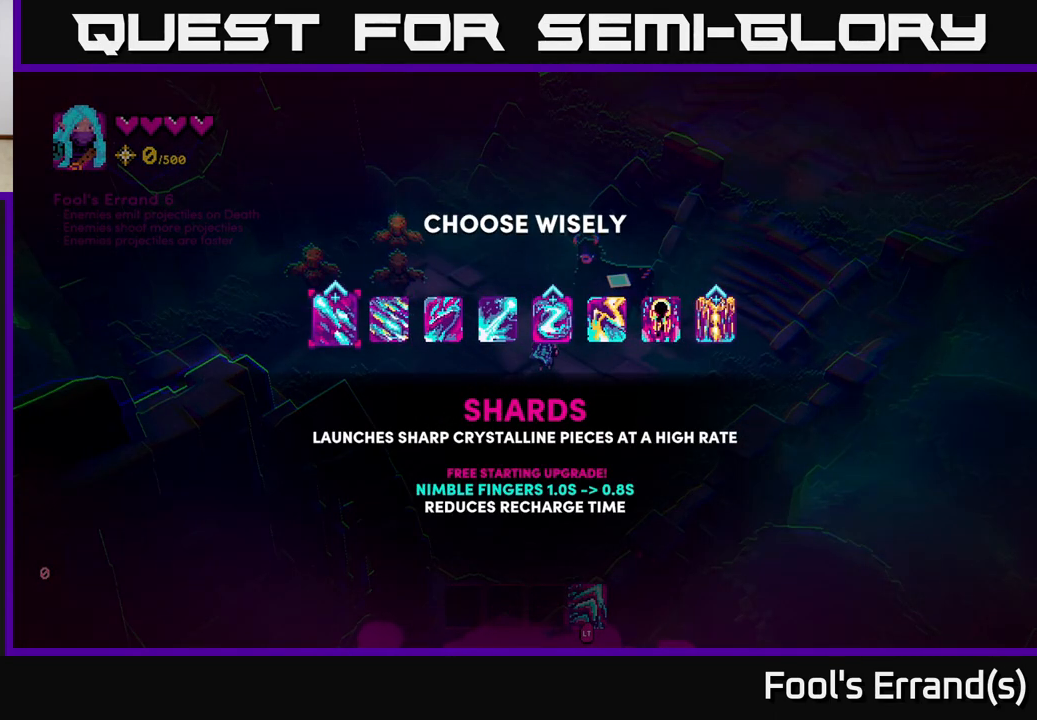
{"buttons": [], "left_stick": "center", "right_stick": "center", "events": []}
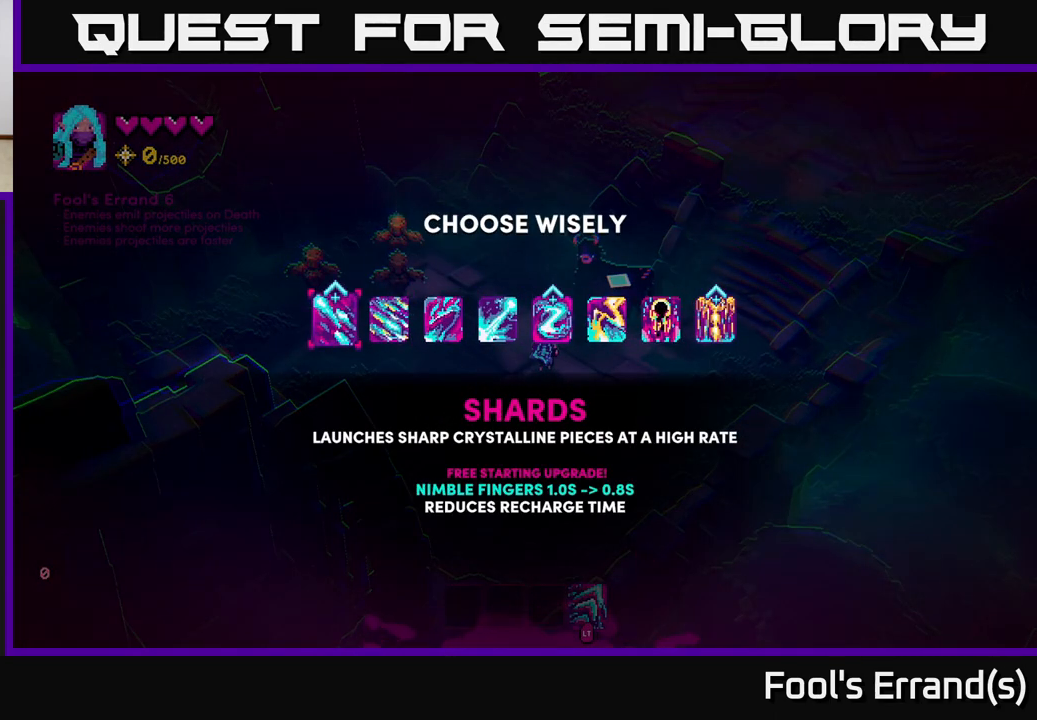
{"buttons": [], "left_stick": "center", "right_stick": "center", "events": []}
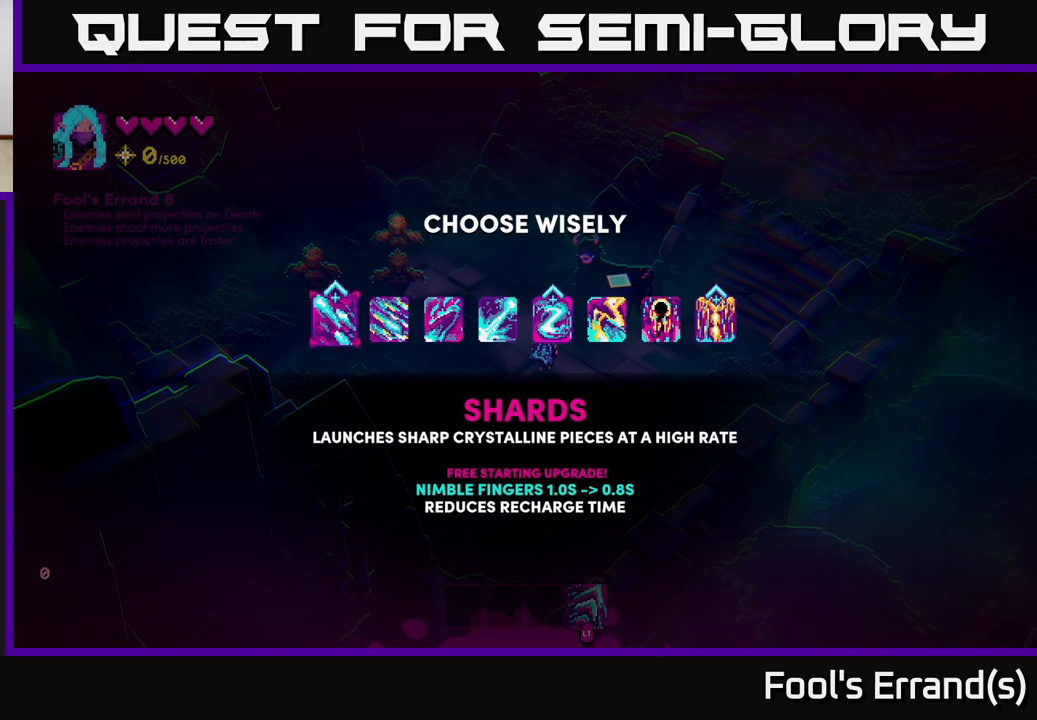
{"buttons": [], "left_stick": "center", "right_stick": "center", "events": [[133, "A", "down"], [233, "A", "up"]]}
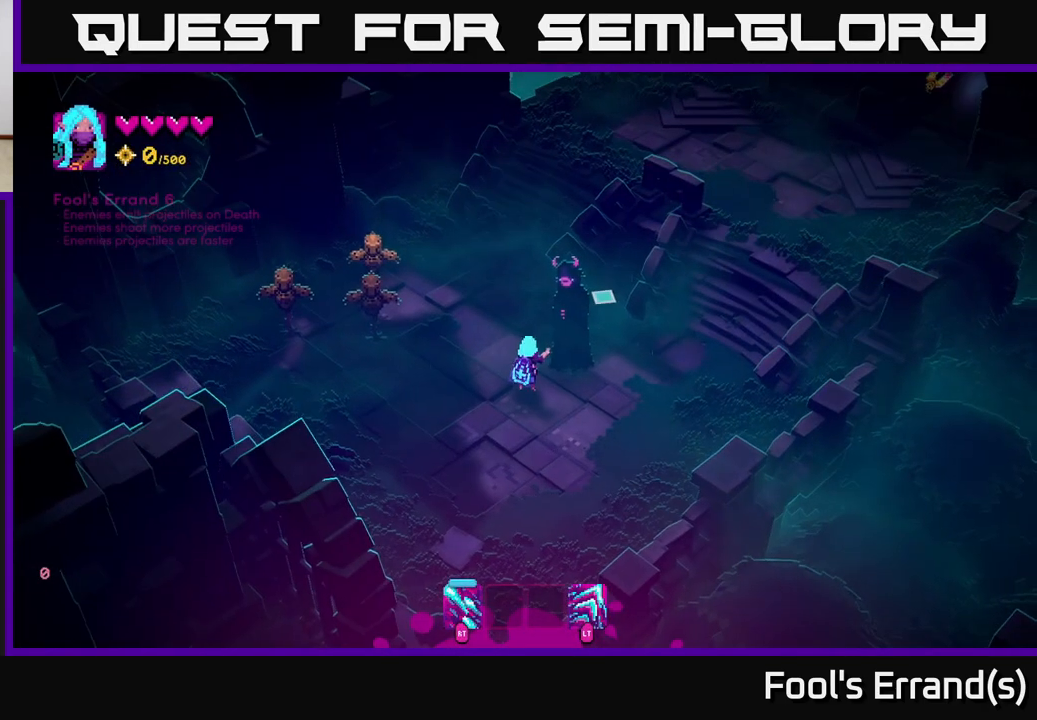
{"buttons": [], "left_stick": "right", "right_stick": "center", "events": [[117, "left_stick", "right"], [300, "left_stick", "down-right"], [500, "left_stick", "right"]]}
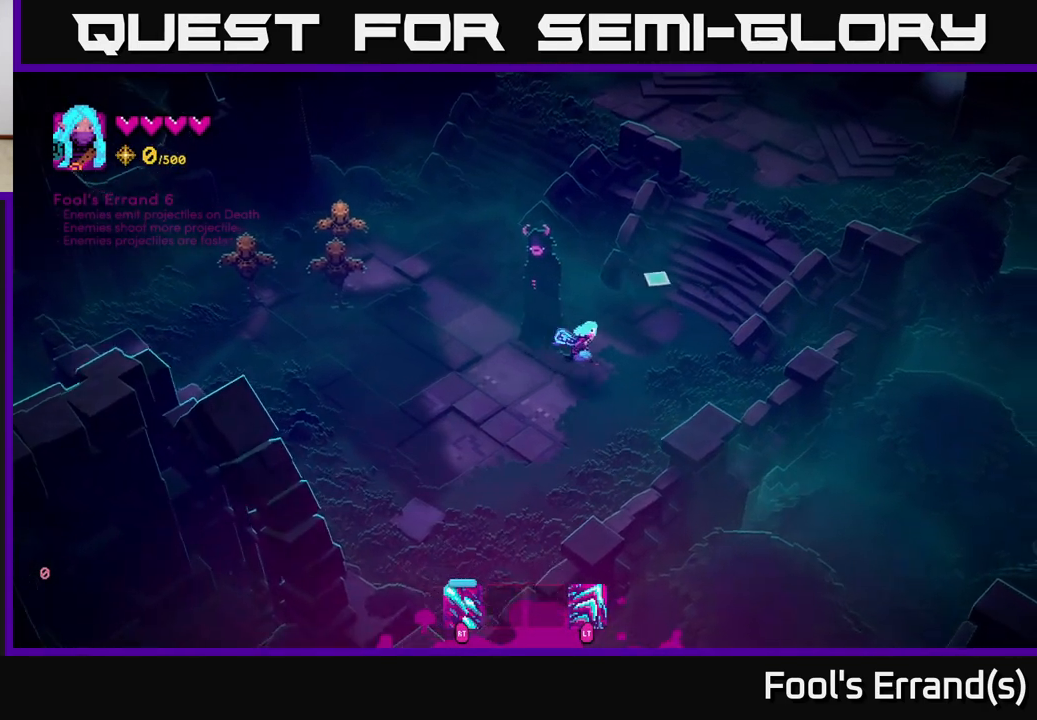
{"buttons": [], "left_stick": "up-right", "right_stick": "center", "events": [[100, "left_stick", "up-right"], [233, "L2", "down"], [367, "L2", "up"]]}
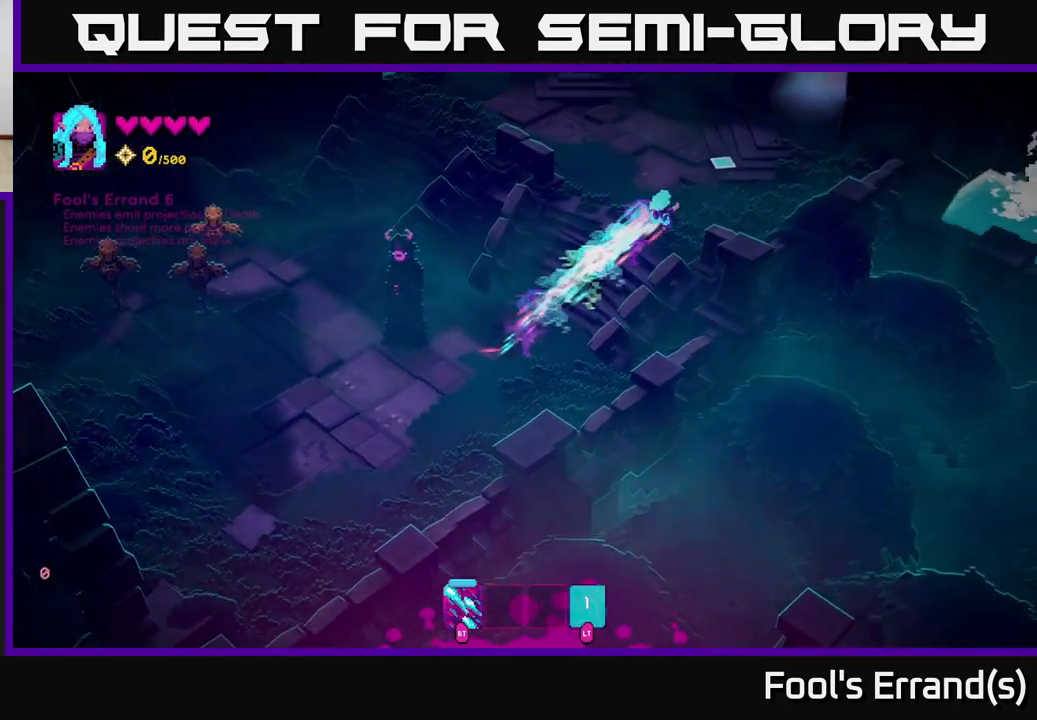
{"buttons": [], "left_stick": "up-right", "right_stick": "center", "events": []}
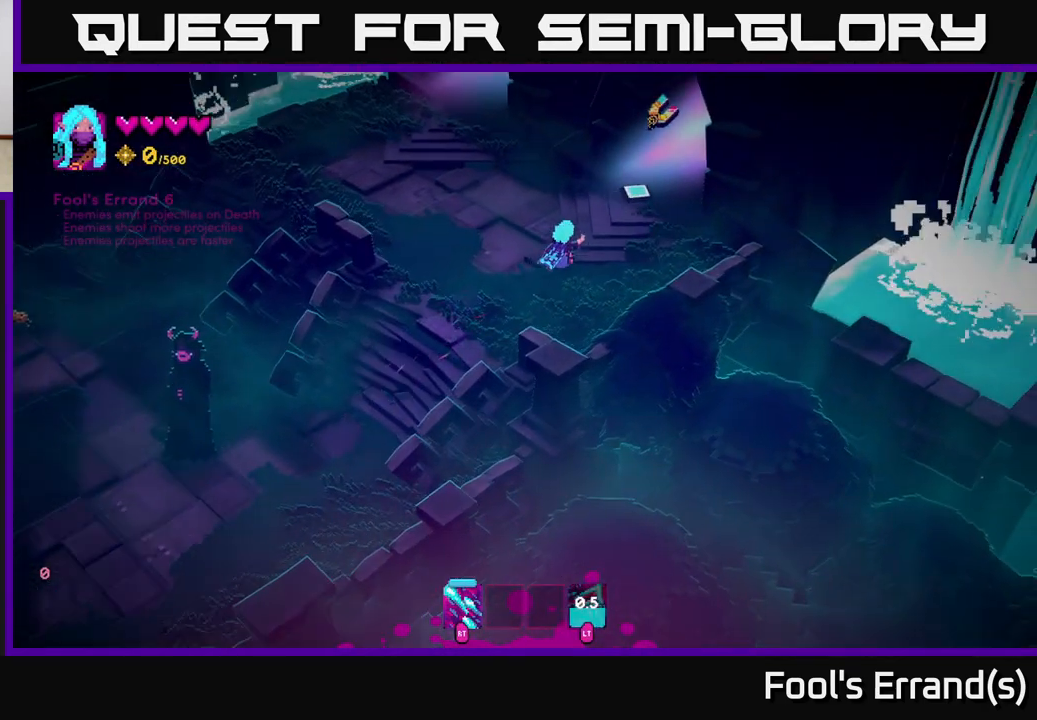
{"buttons": [], "left_stick": "up", "right_stick": "center", "events": [[267, "left_stick", "up-left"], [417, "left_stick", "up"]]}
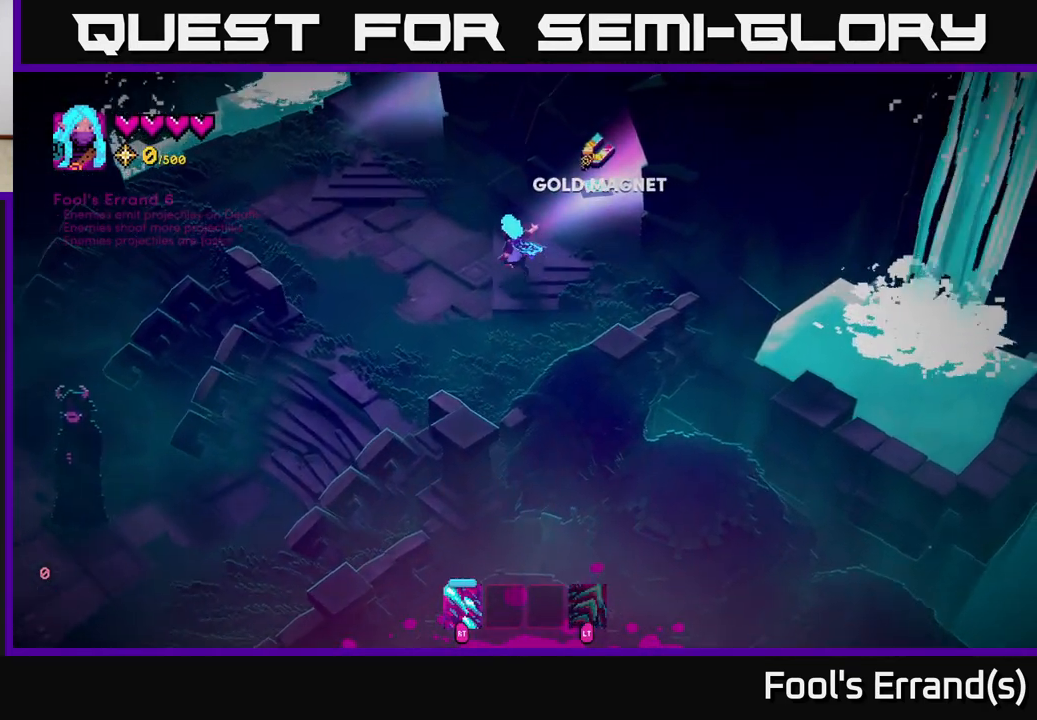
{"buttons": [], "left_stick": "up", "right_stick": "up", "events": [[117, "right_stick", "up"]]}
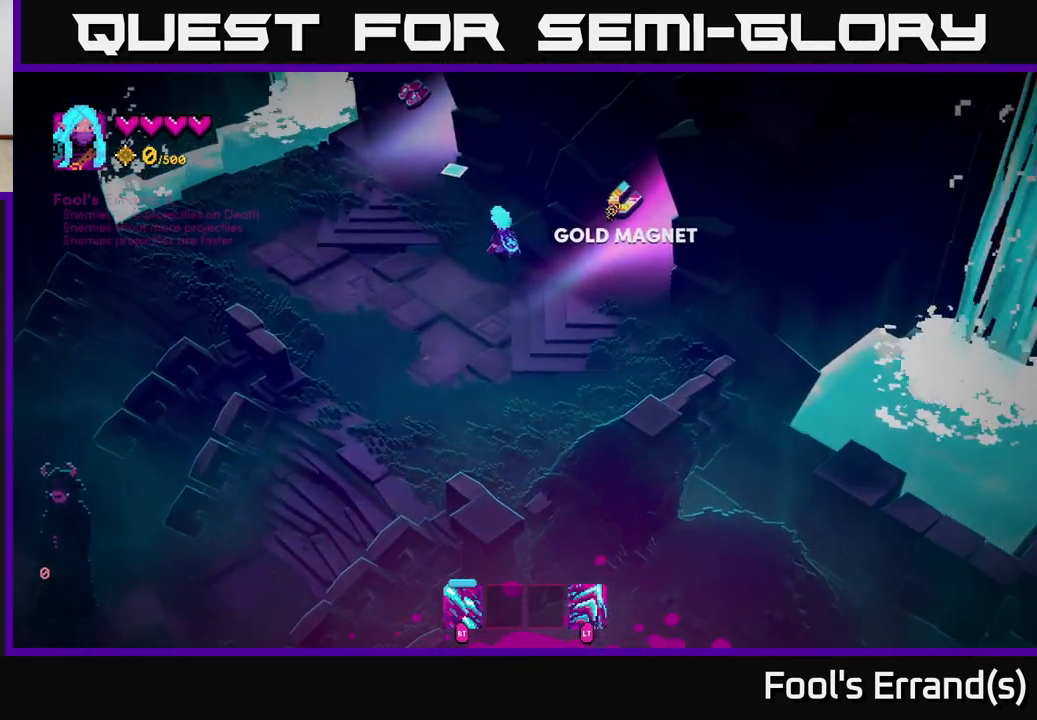
{"buttons": [], "left_stick": "left", "right_stick": "up-right", "events": [[133, "left_stick", "center"], [433, "left_stick", "left"], [467, "right_stick", "up-right"]]}
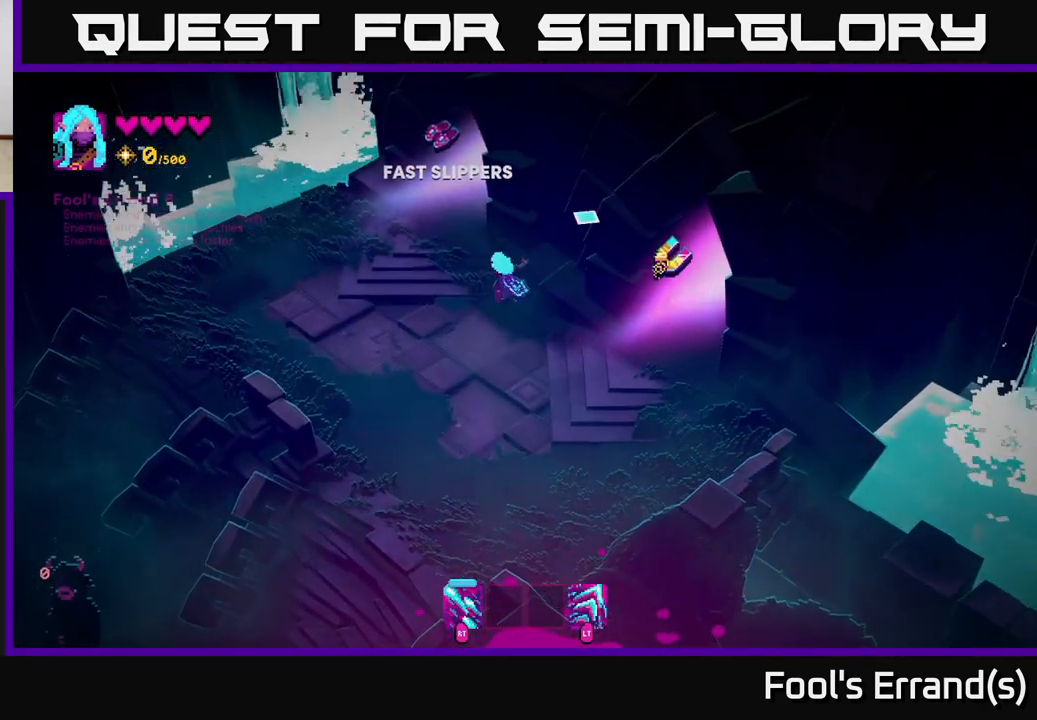
{"buttons": [], "left_stick": "up", "right_stick": "right", "events": [[83, "left_stick", "up-left"], [233, "left_stick", "up"], [283, "right_stick", "right"]]}
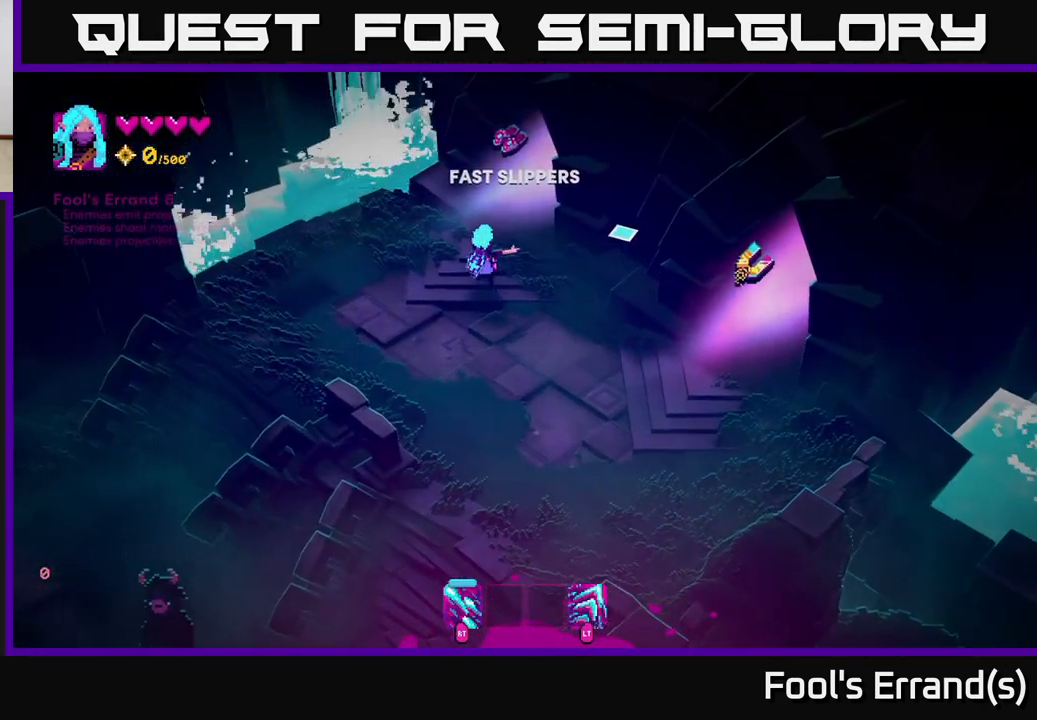
{"buttons": [], "left_stick": "up-right", "right_stick": "right", "events": [[67, "L2", "down"], [67, "left_stick", "up-right"], [200, "L2", "up"]]}
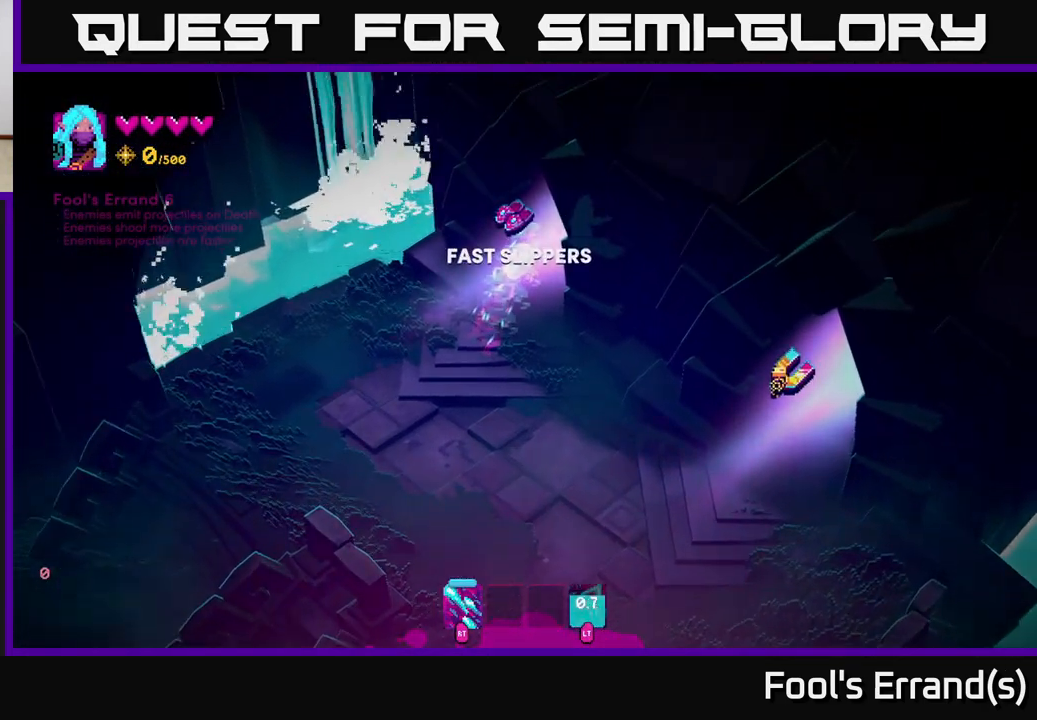
{"buttons": [], "left_stick": "up-right", "right_stick": "center", "events": [[83, "right_stick", "center"]]}
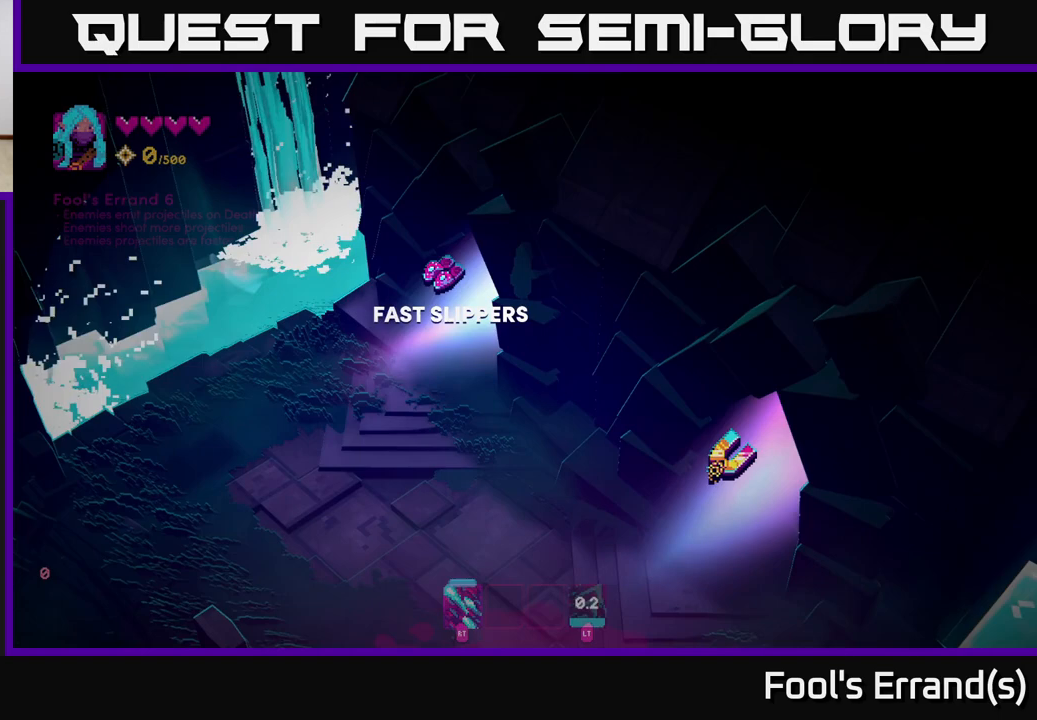
{"buttons": [], "left_stick": "up-right", "right_stick": "center", "events": []}
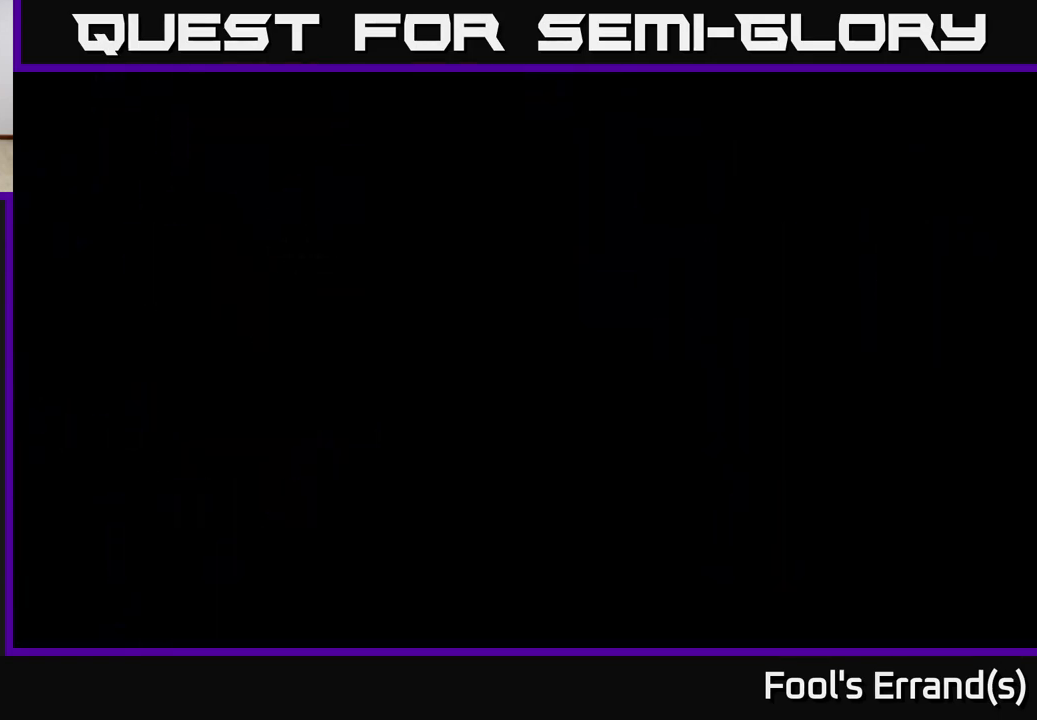
{"buttons": [], "left_stick": "center", "right_stick": "center", "events": [[83, "left_stick", "center"]]}
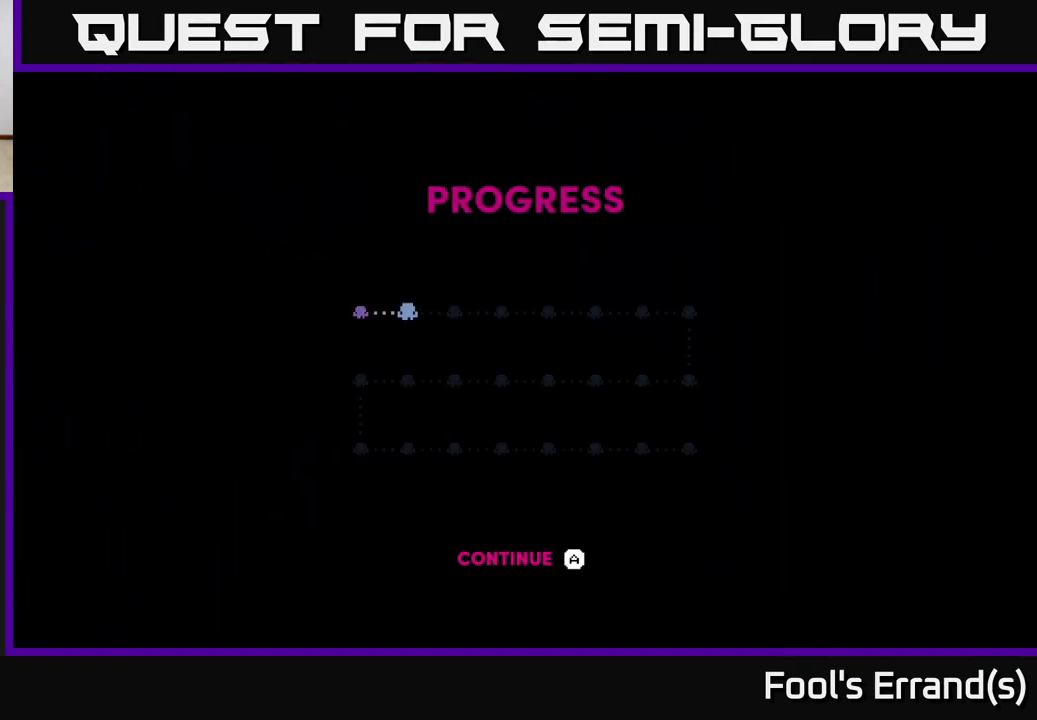
{"buttons": ["A"], "left_stick": "center", "right_stick": "center", "events": [[500, "A", "down"]]}
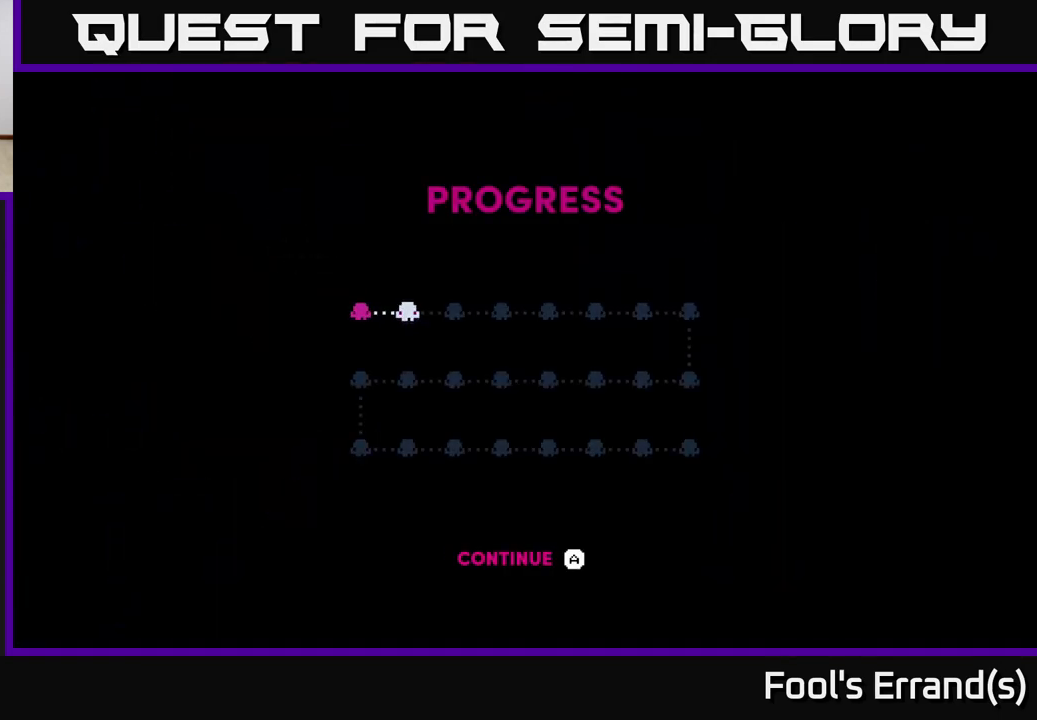
{"buttons": ["A"], "left_stick": "center", "right_stick": "center", "events": [[100, "A", "up"], [183, "A", "down"], [250, "A", "up"], [333, "A", "down"], [450, "A", "up"], [483, "A", "down"]]}
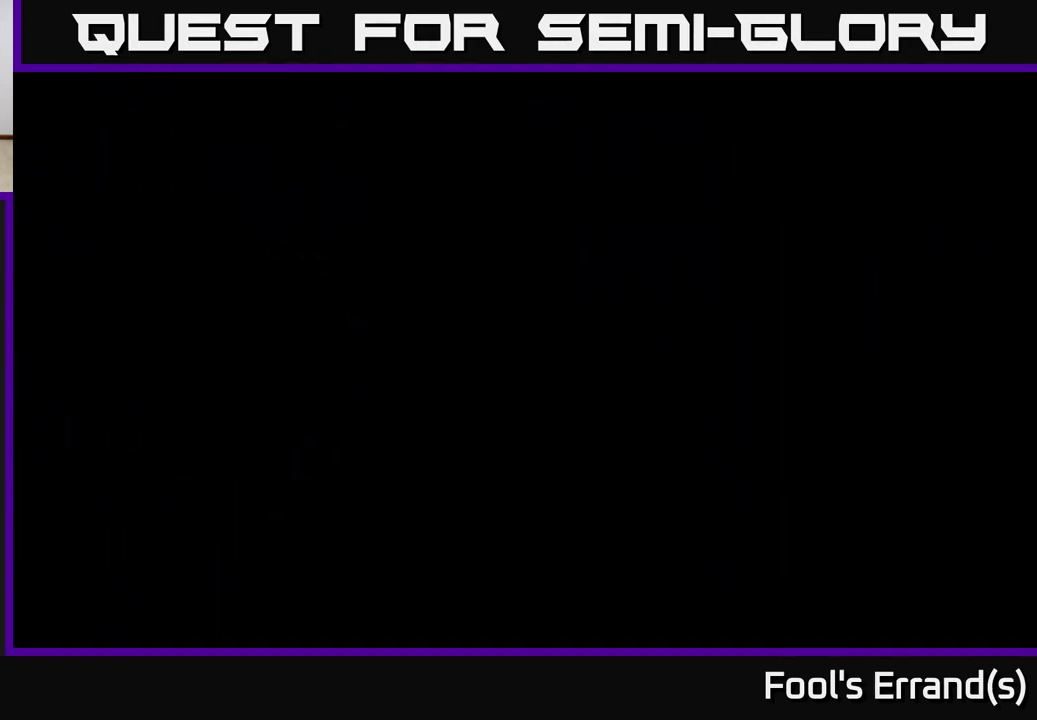
{"buttons": [], "left_stick": "center", "right_stick": "center", "events": [[183, "A", "up"], [267, "A", "down"], [400, "A", "up"]]}
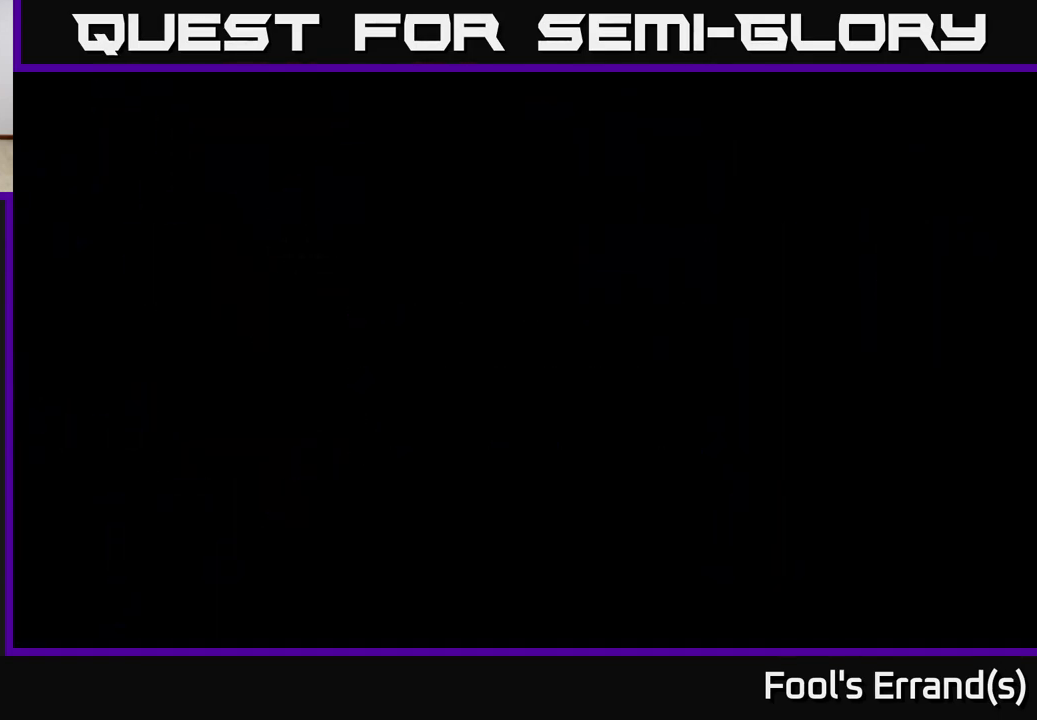
{"buttons": [], "left_stick": "center", "right_stick": "center", "events": []}
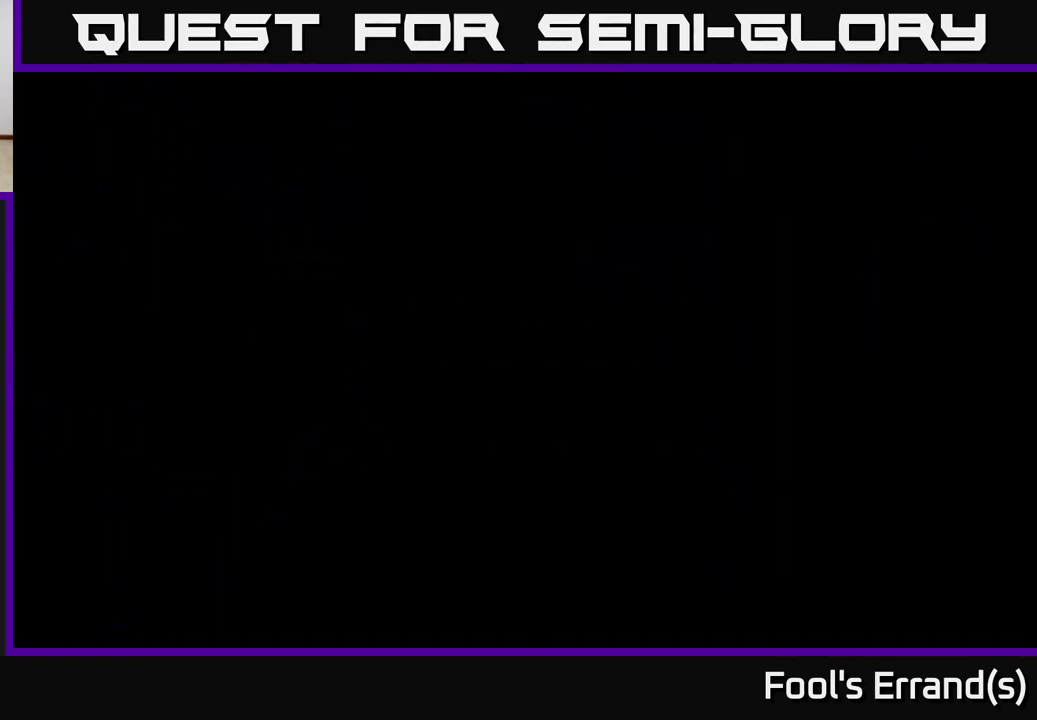
{"buttons": [], "left_stick": "up-right", "right_stick": "center", "events": [[17, "left_stick", "up-right"]]}
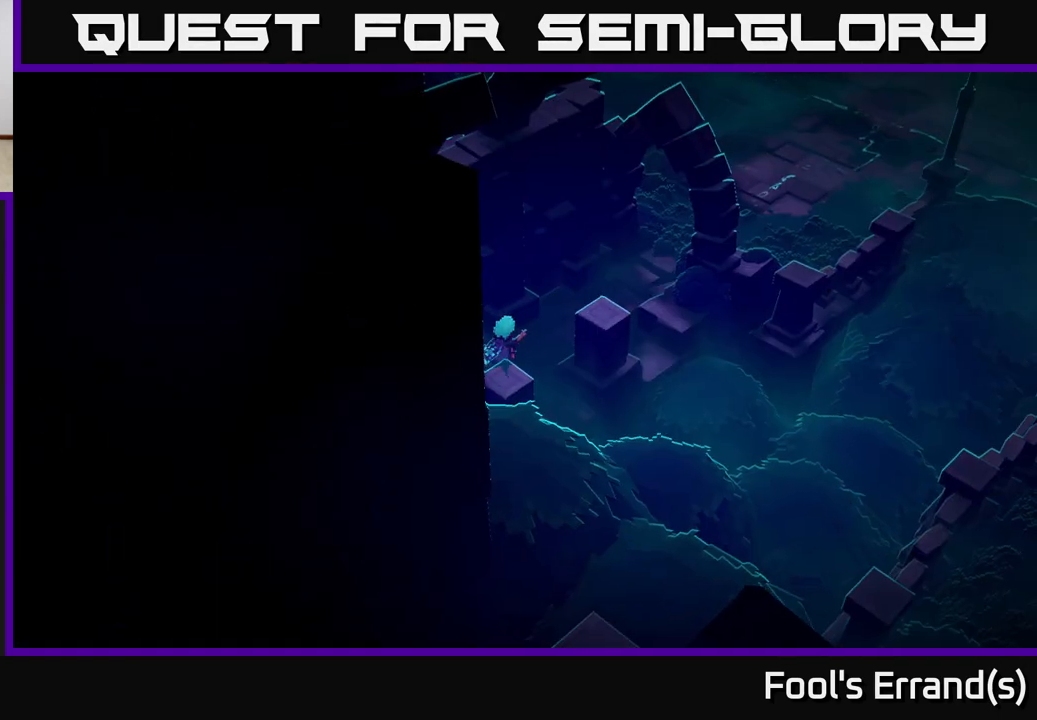
{"buttons": [], "left_stick": "up-right", "right_stick": "center", "events": []}
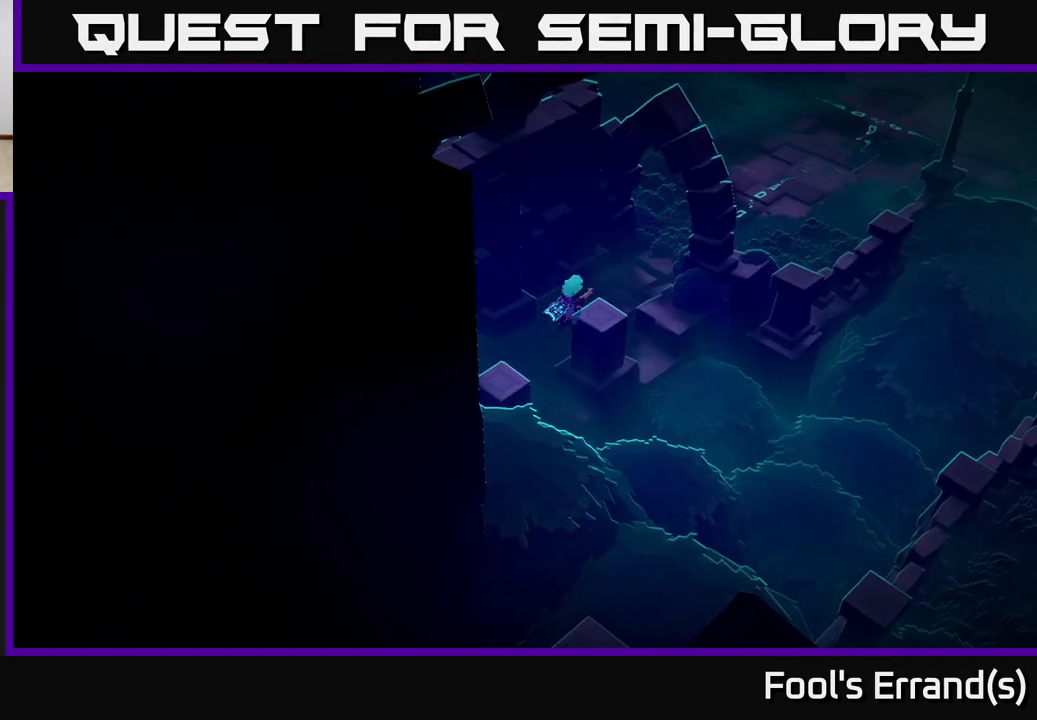
{"buttons": [], "left_stick": "up-right", "right_stick": "up-right", "events": [[133, "right_stick", "up-left"], [200, "right_stick", "up-right"]]}
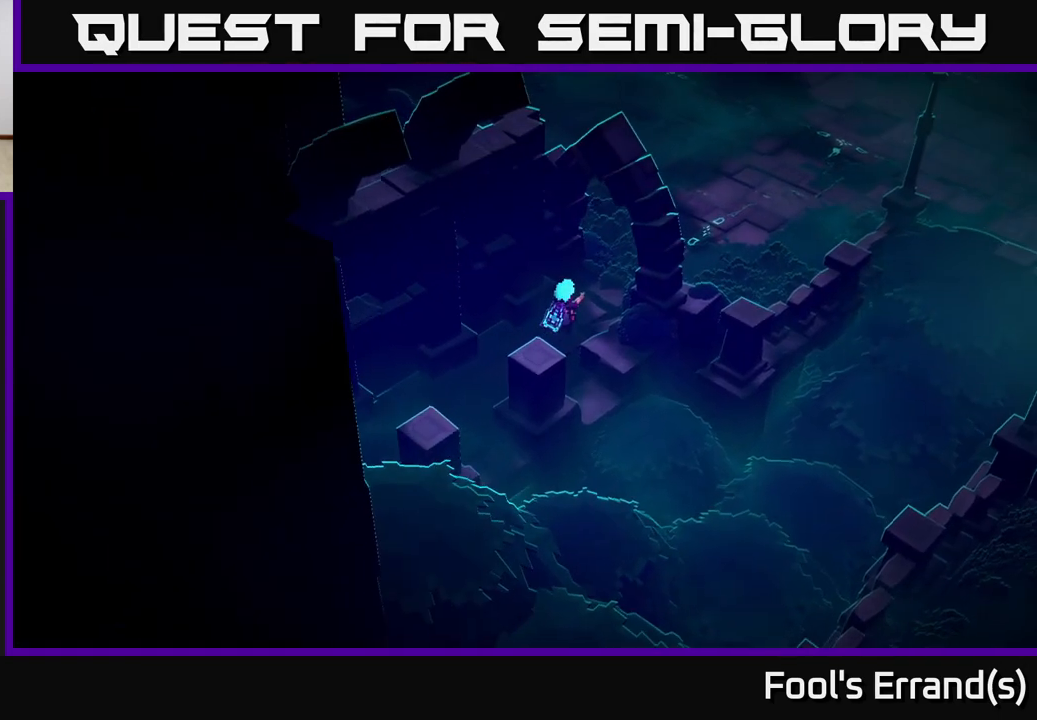
{"buttons": [], "left_stick": "up-right", "right_stick": "up-right", "events": []}
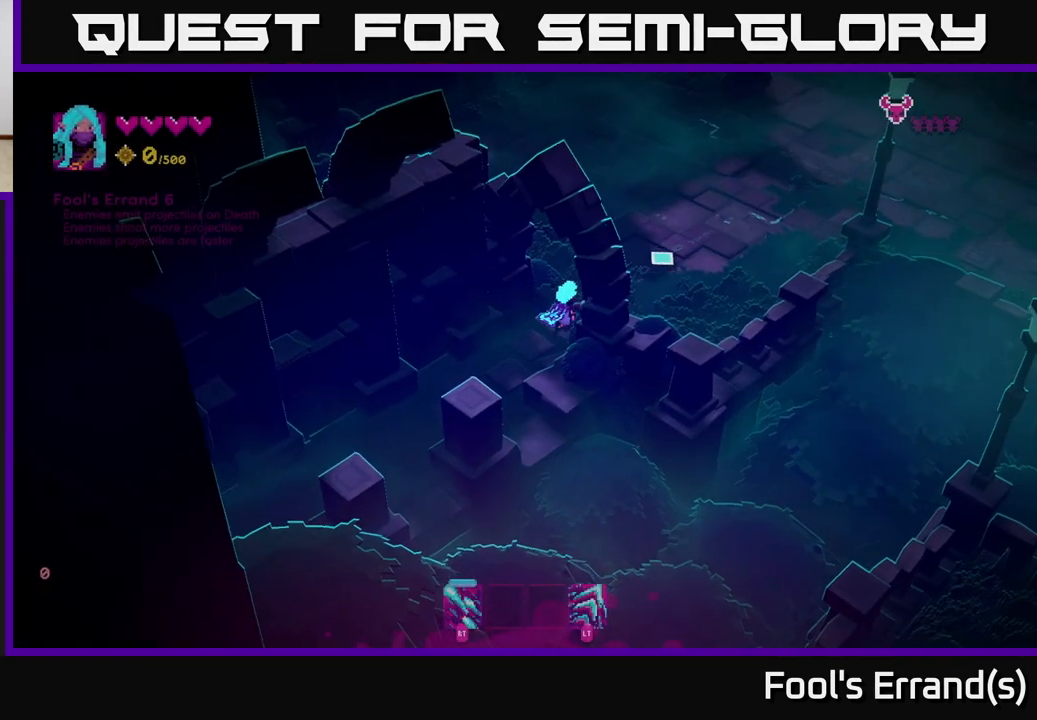
{"buttons": [], "left_stick": "up-right", "right_stick": "up-right", "events": [[367, "L2", "down"], [500, "L2", "up"]]}
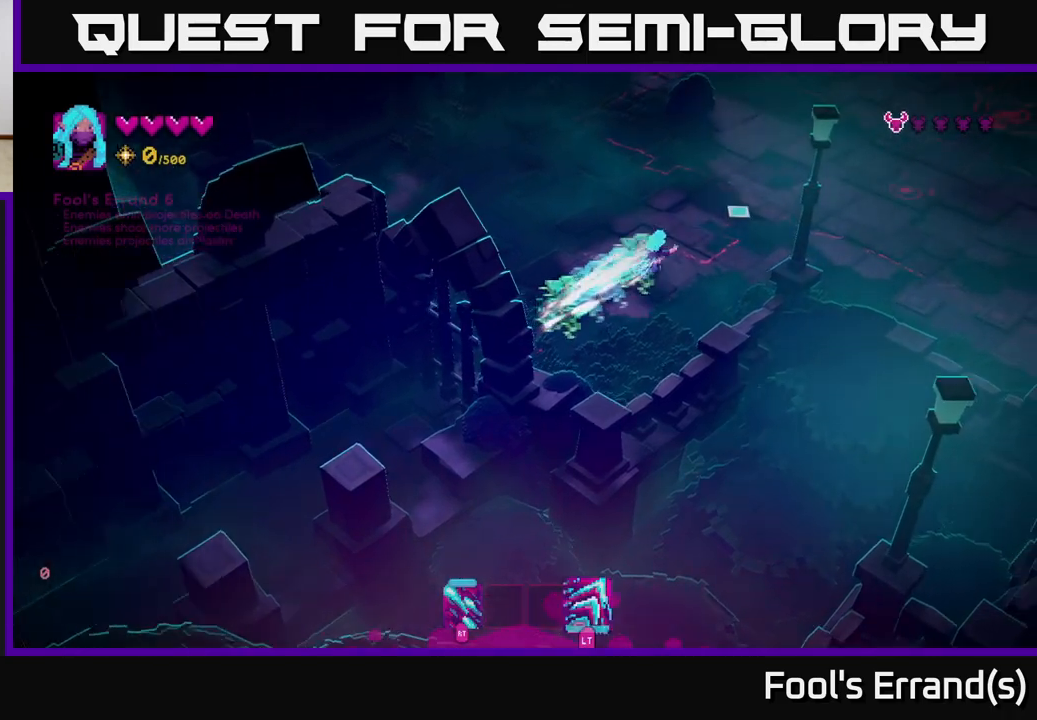
{"buttons": [], "left_stick": "up-right", "right_stick": "up-right", "events": []}
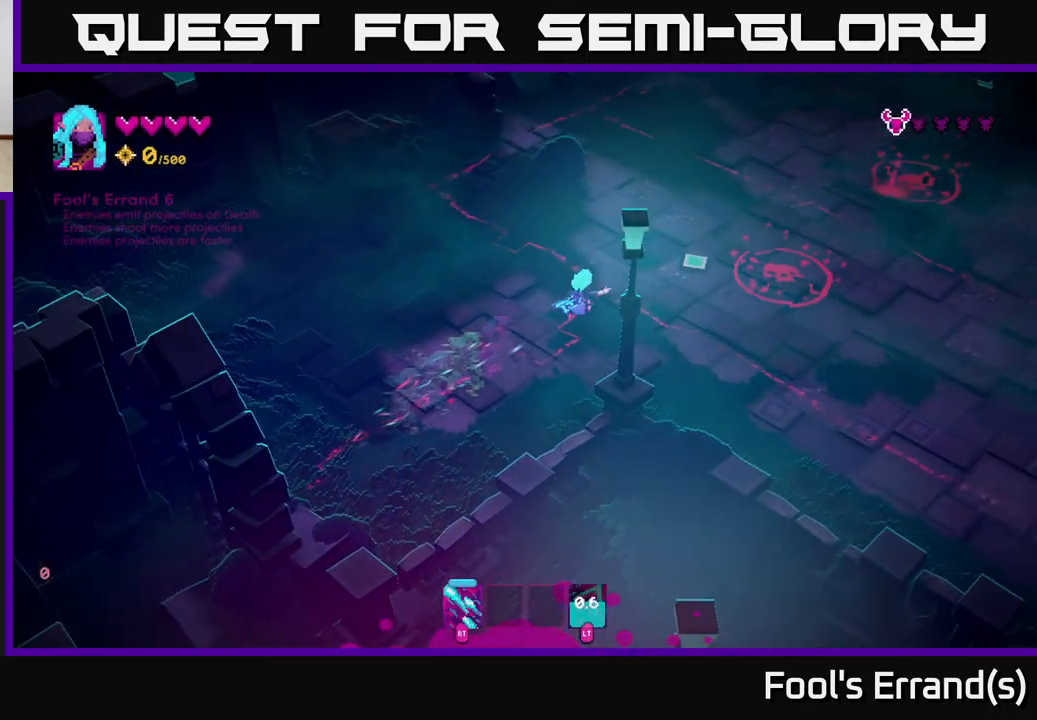
{"buttons": [], "left_stick": "center", "right_stick": "right", "events": [[150, "right_stick", "right"], [400, "left_stick", "center"]]}
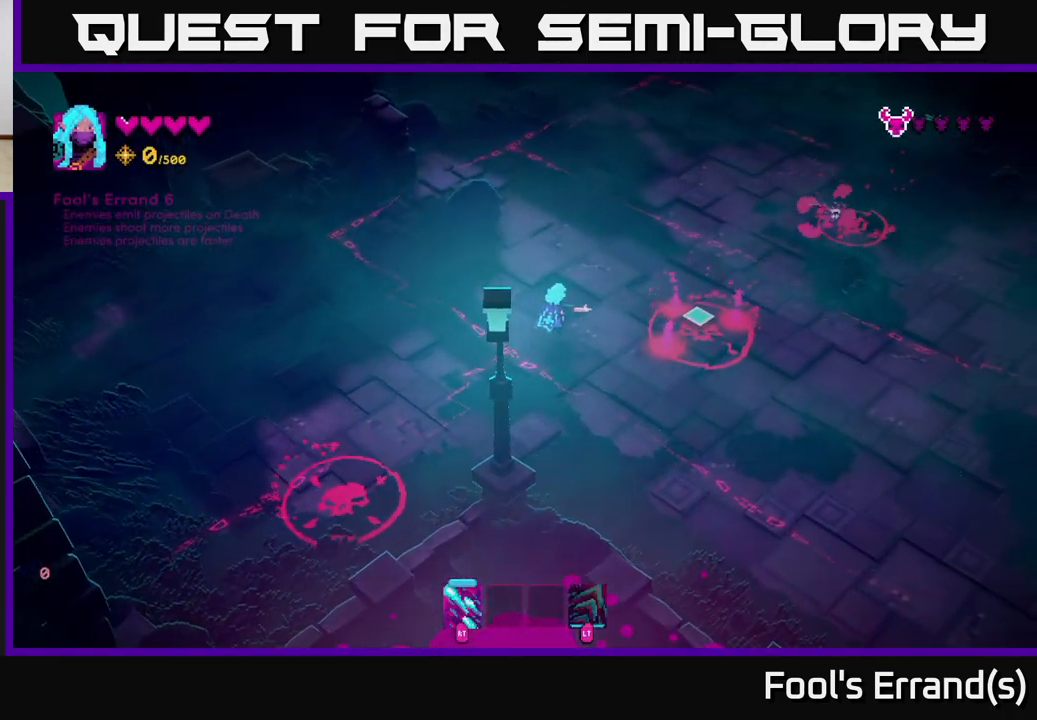
{"buttons": ["R2"], "left_stick": "up", "right_stick": "right", "events": [[350, "R2", "down"], [400, "left_stick", "up"]]}
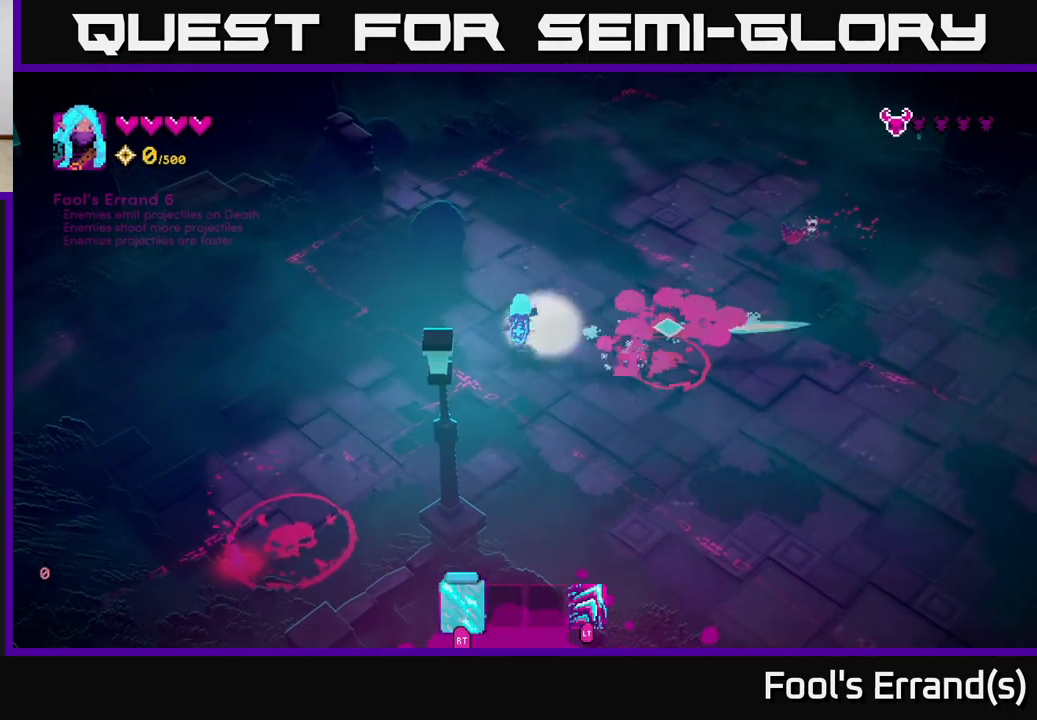
{"buttons": ["R2"], "left_stick": "up-right", "right_stick": "down-right", "events": [[167, "left_stick", "up-right"], [167, "right_stick", "down-right"]]}
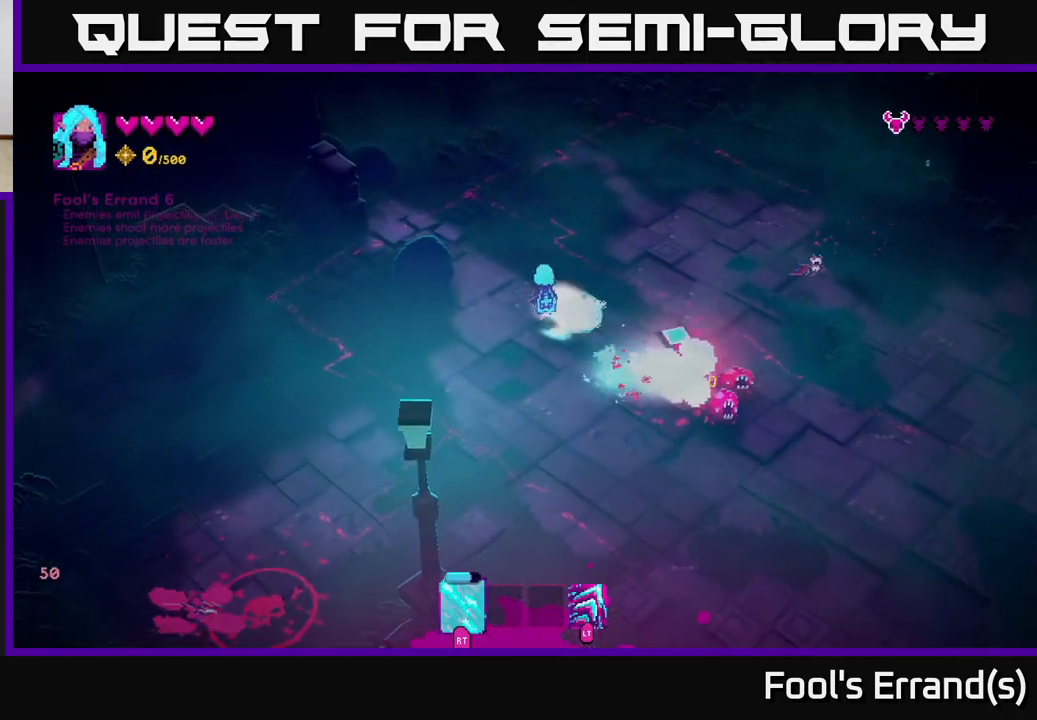
{"buttons": ["R2"], "left_stick": "up-right", "right_stick": "right", "events": [[300, "R2", "up"], [350, "right_stick", "right"], [417, "R2", "down"]]}